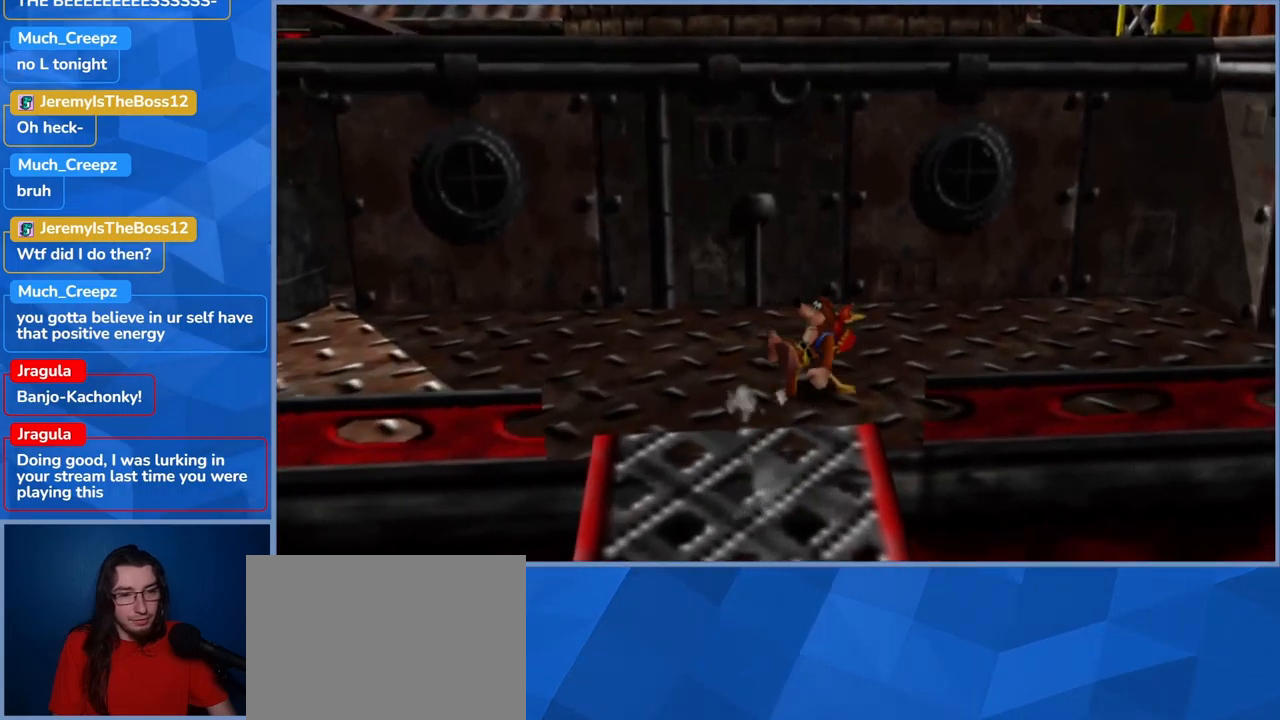
Gameplay with a controller (Xbox layout); each line is a JSON object with the inputs held at the frame after it. "events" lists button and stick changes between this image and that frame as [ms after this image, input, new state], when the widget could be followed in between. Not read: DPAD_DOWN DPAD_RIGHT DPAD_UP L3 R3.
{"buttons": [], "left_stick": "center", "right_stick": "center", "events": [[183, "L2", "up"], [300, "left_stick", "center"]]}
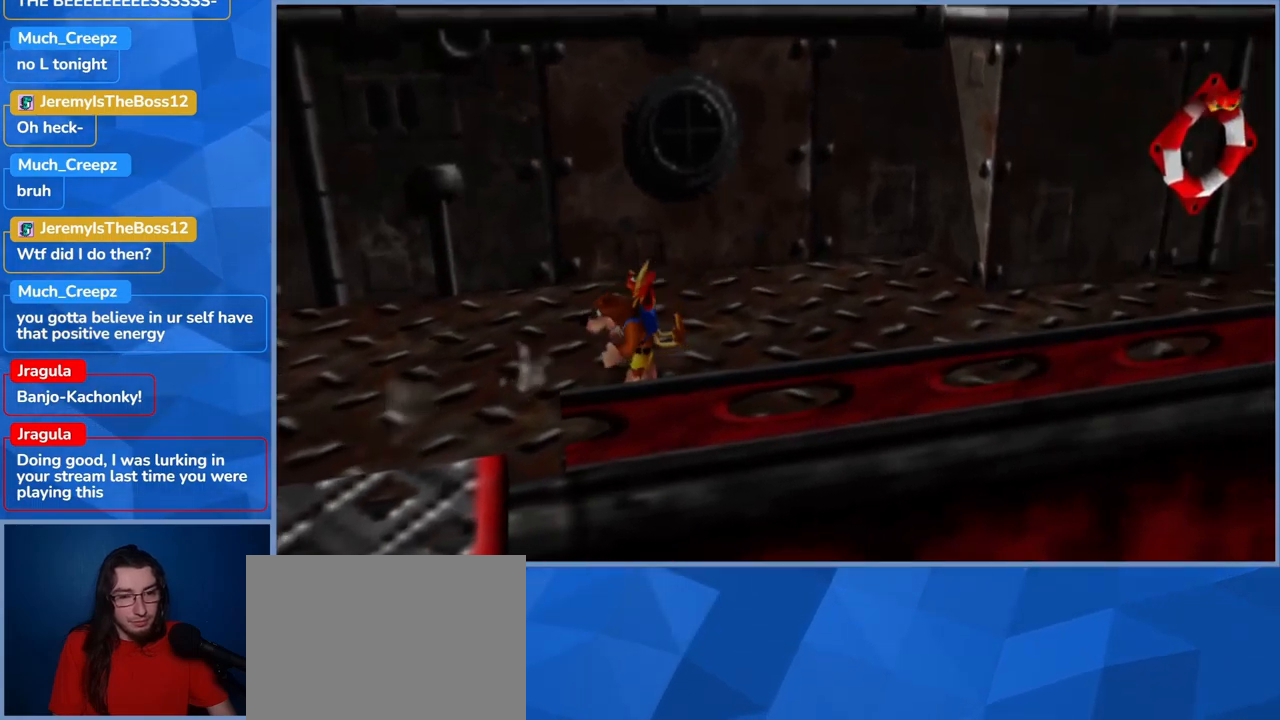
{"buttons": [], "left_stick": "right", "right_stick": "center", "events": [[66, "left_stick", "right"]]}
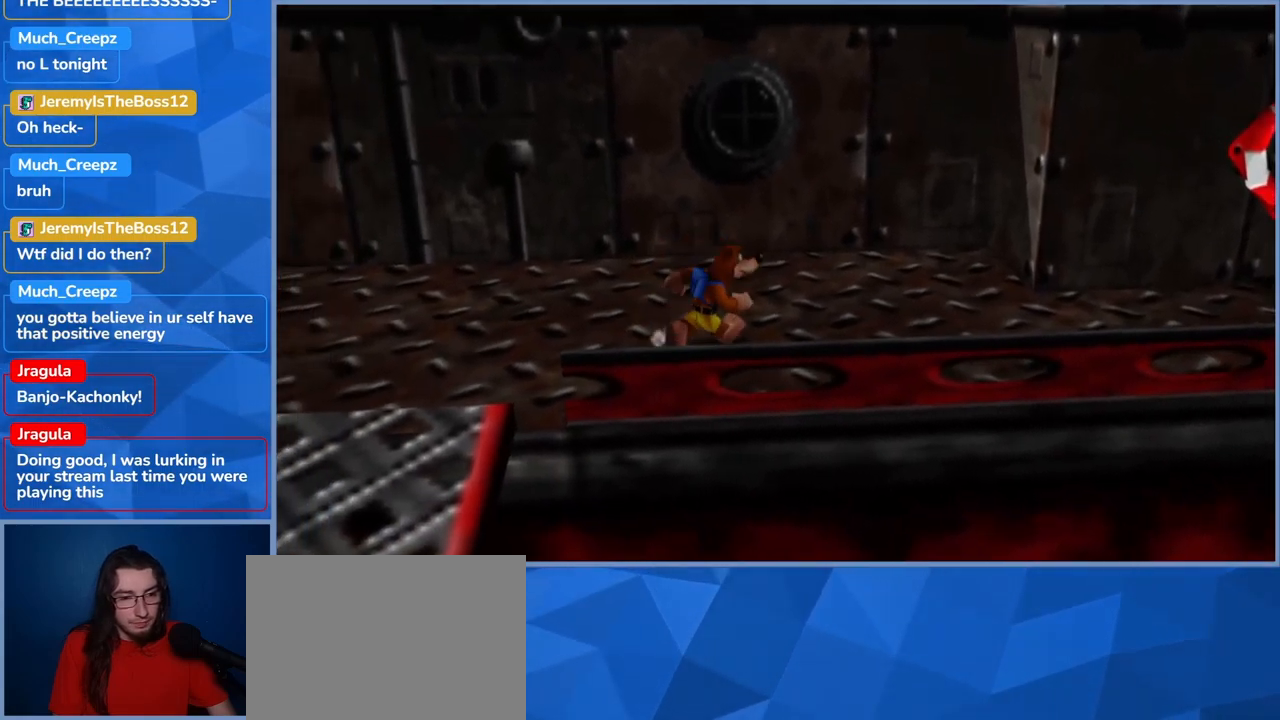
{"buttons": ["A"], "left_stick": "up-right", "right_stick": "center", "events": [[433, "left_stick", "up-right"], [483, "A", "down"]]}
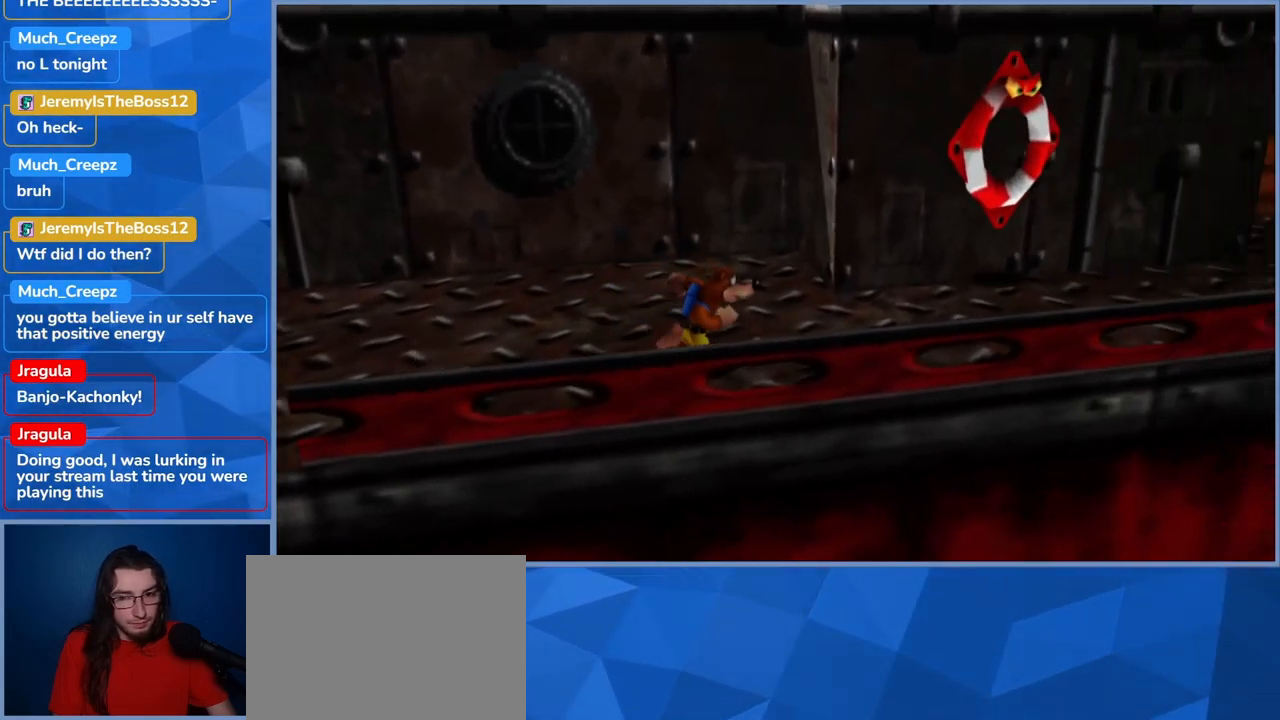
{"buttons": ["X"], "left_stick": "center", "right_stick": "center", "events": [[166, "A", "up"], [233, "X", "down"], [366, "left_stick", "center"]]}
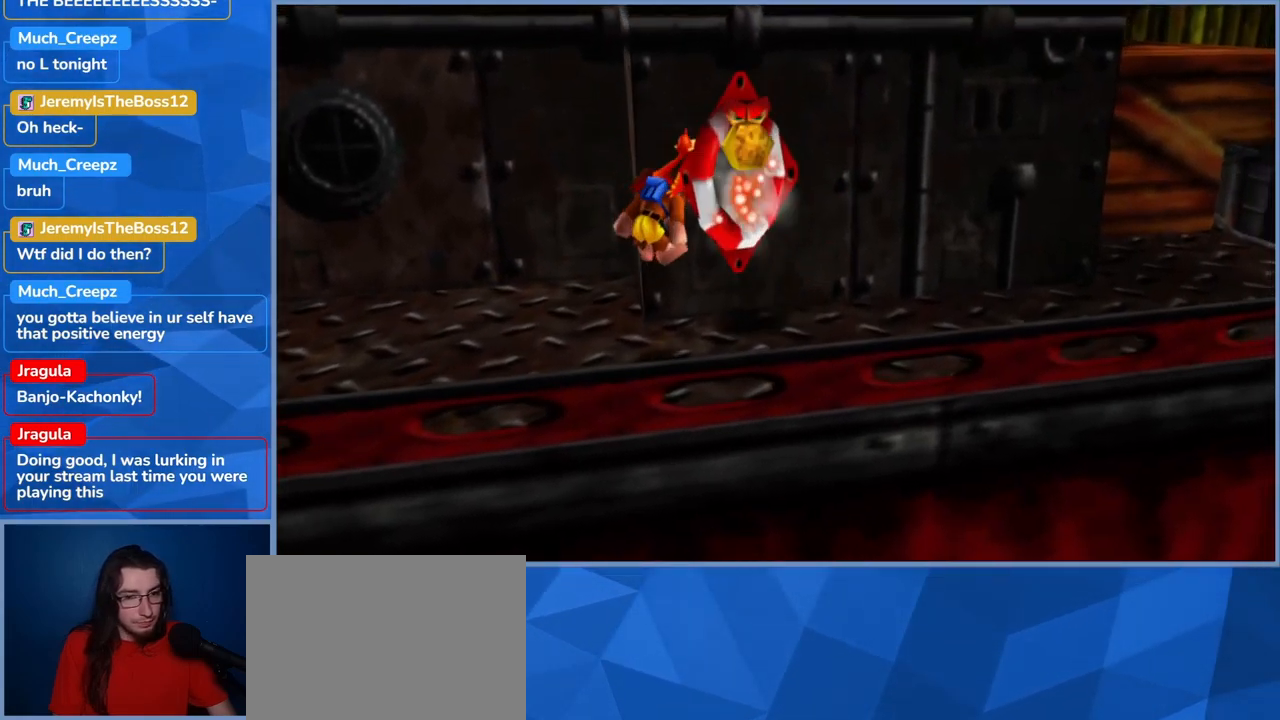
{"buttons": [], "left_stick": "center", "right_stick": "center", "events": [[383, "X", "up"]]}
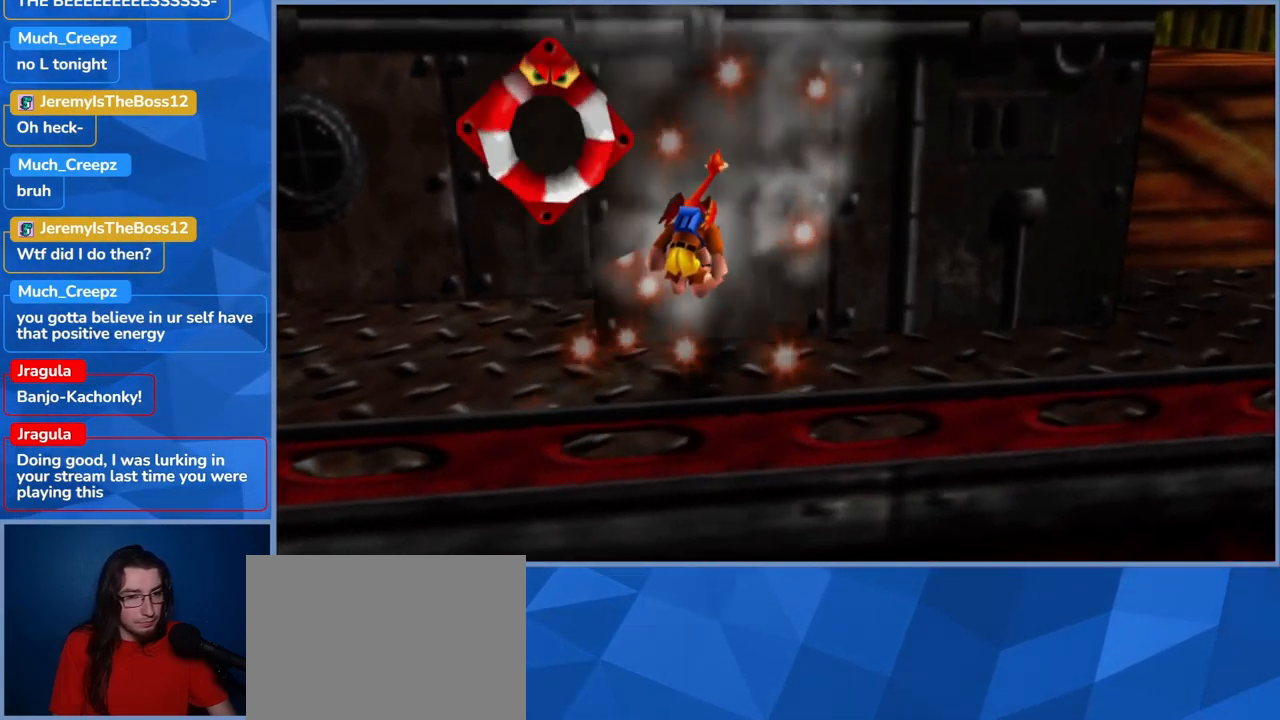
{"buttons": [], "left_stick": "down", "right_stick": "center", "events": [[450, "left_stick", "down"]]}
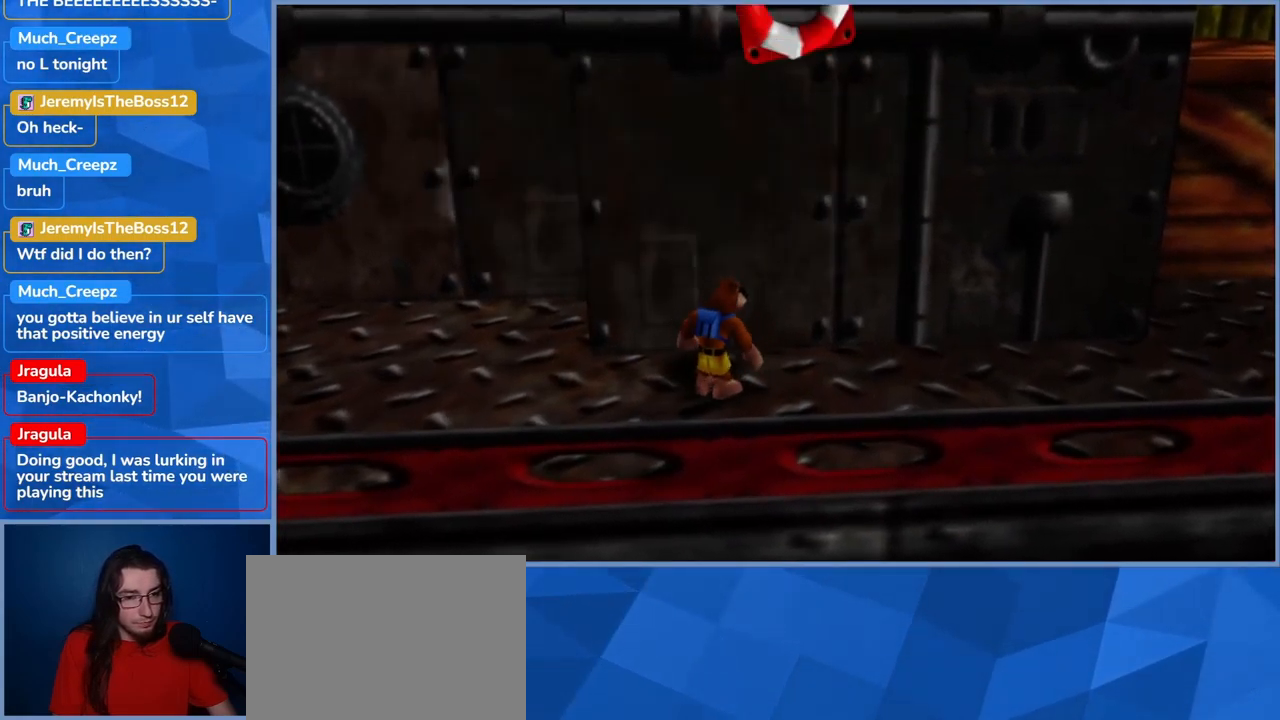
{"buttons": [], "left_stick": "center", "right_stick": "center", "events": [[200, "left_stick", "center"]]}
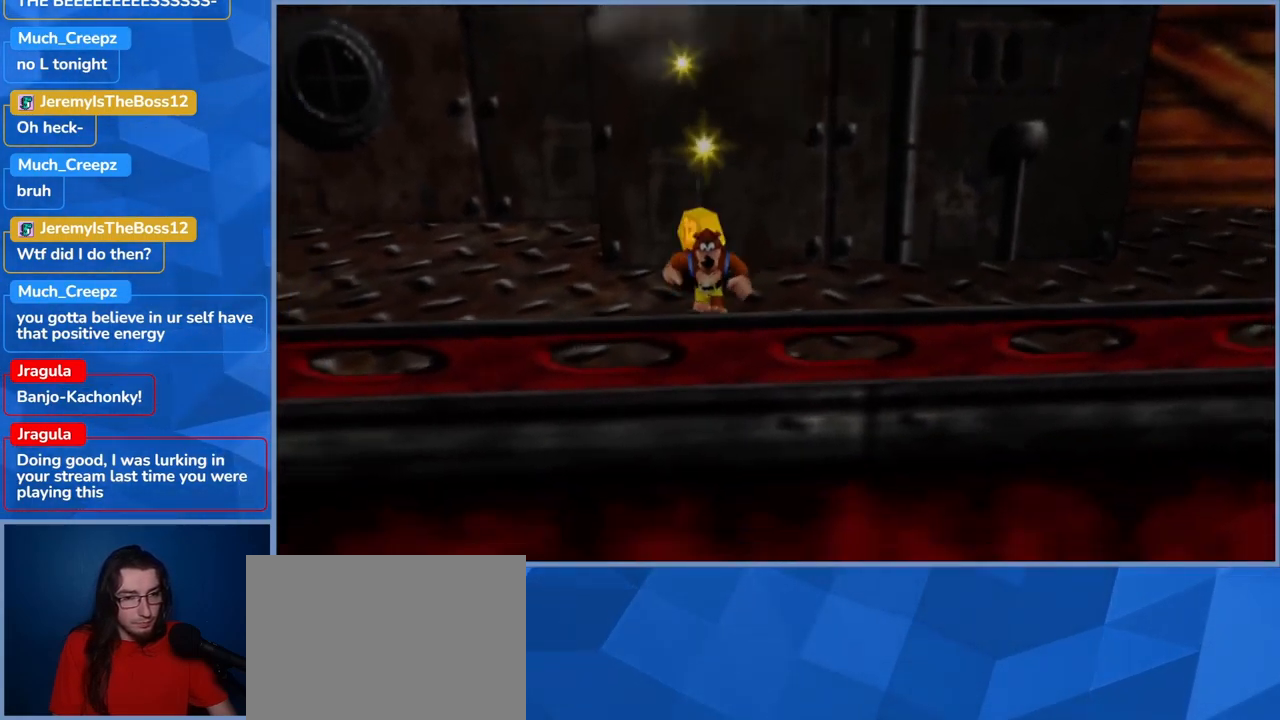
{"buttons": [], "left_stick": "up", "right_stick": "center", "events": [[250, "left_stick", "up-right"], [350, "left_stick", "up"]]}
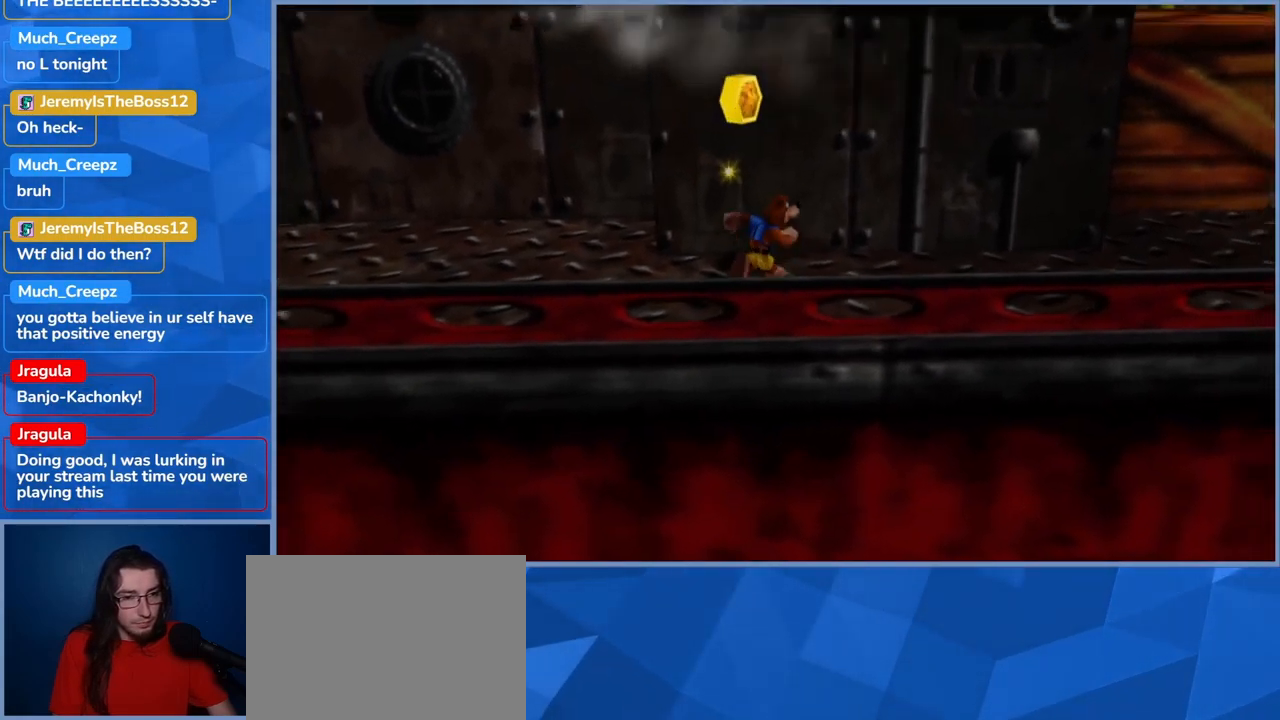
{"buttons": [], "left_stick": "right", "right_stick": "center", "events": [[200, "left_stick", "up-right"], [383, "left_stick", "right"]]}
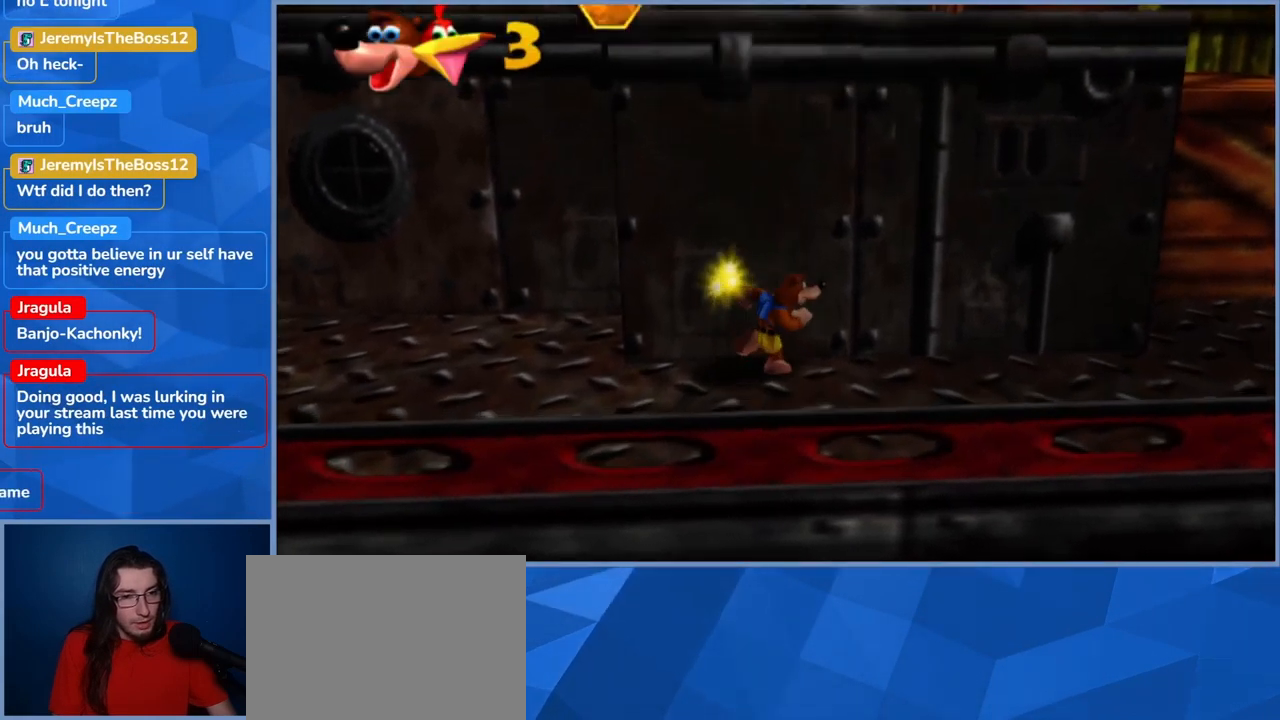
{"buttons": [], "left_stick": "right", "right_stick": "center", "events": [[117, "left_stick", "down"], [217, "left_stick", "down-left"], [417, "left_stick", "down-right"], [500, "left_stick", "right"]]}
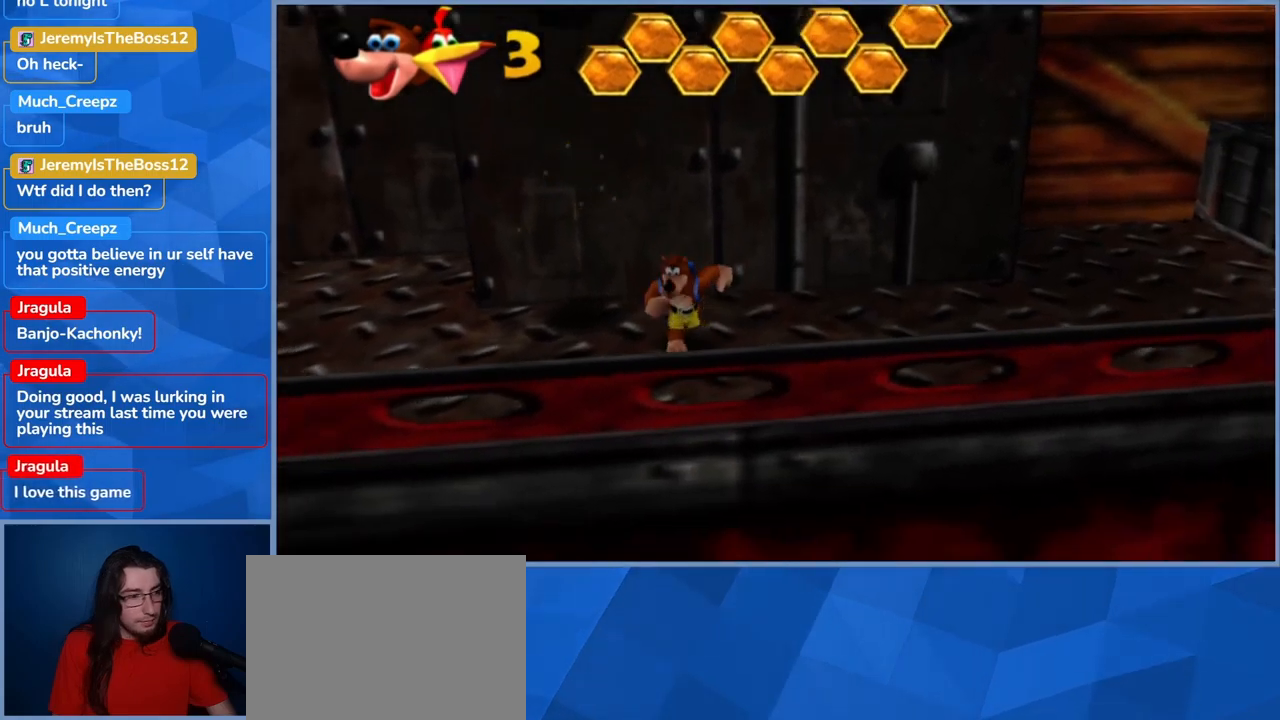
{"buttons": [], "left_stick": "right", "right_stick": "center", "events": []}
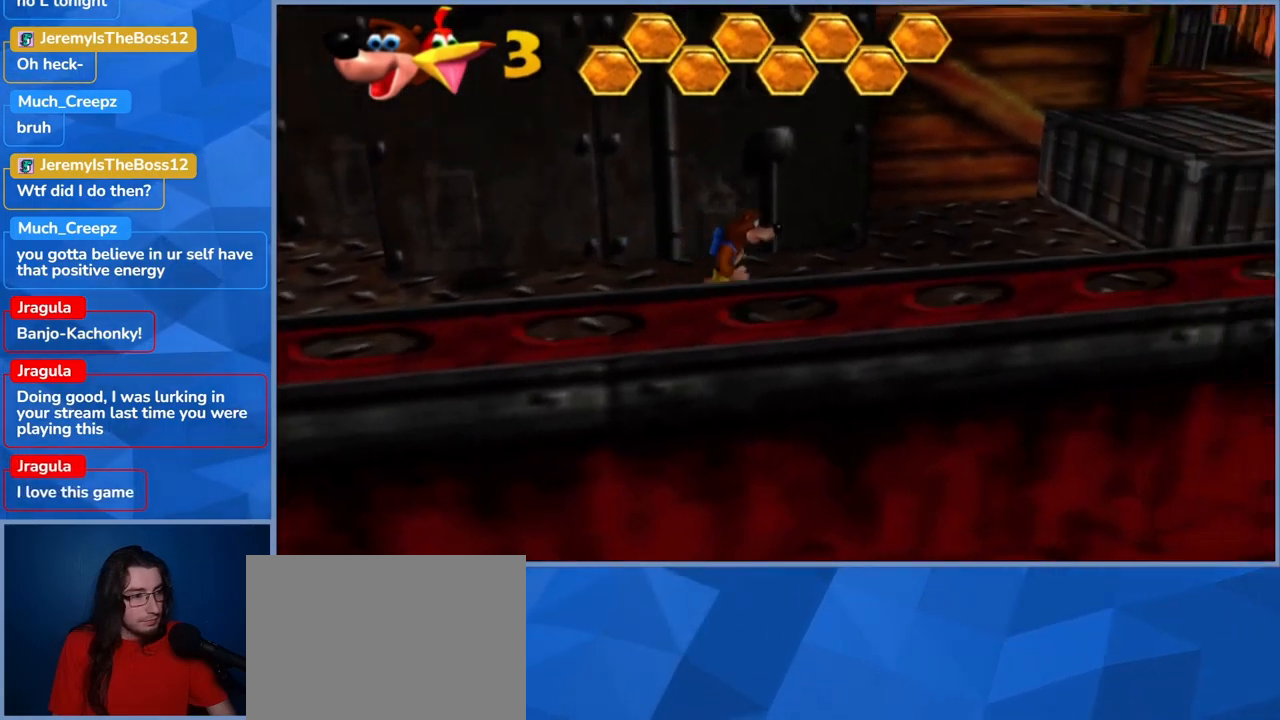
{"buttons": [], "left_stick": "right", "right_stick": "center", "events": []}
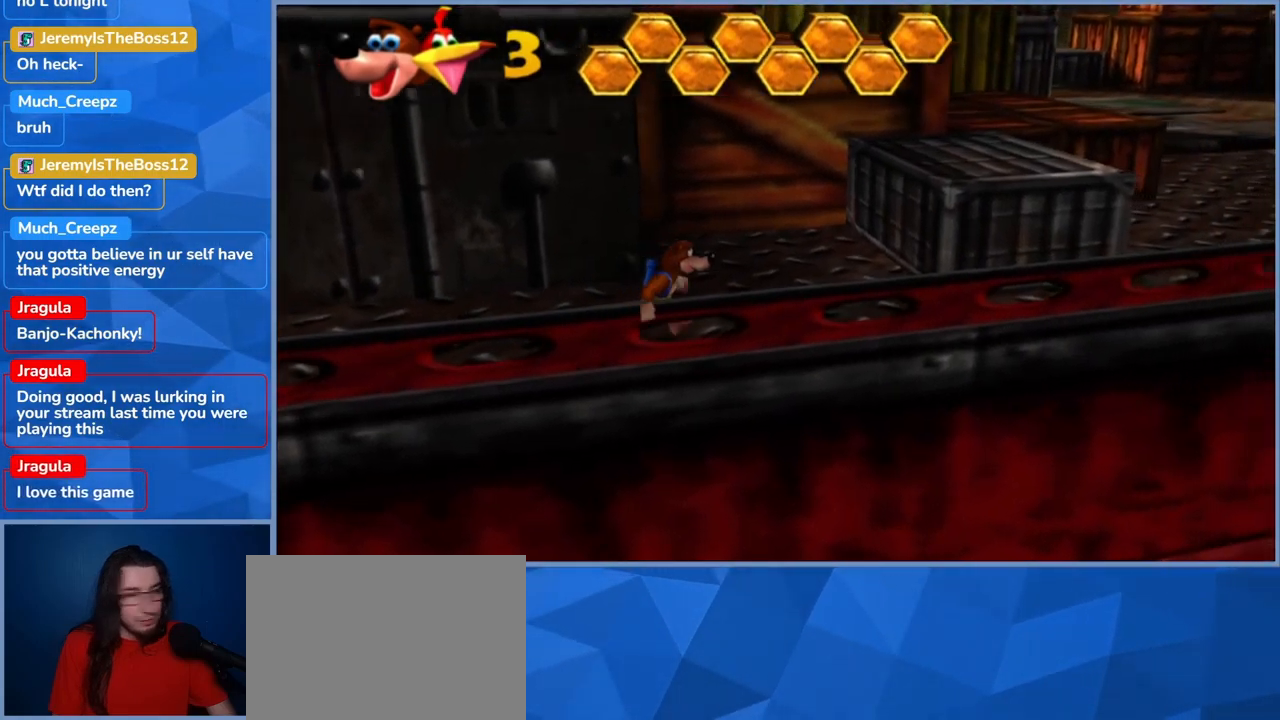
{"buttons": ["A"], "left_stick": "up-right", "right_stick": "center", "events": [[283, "A", "down"], [500, "left_stick", "up-right"]]}